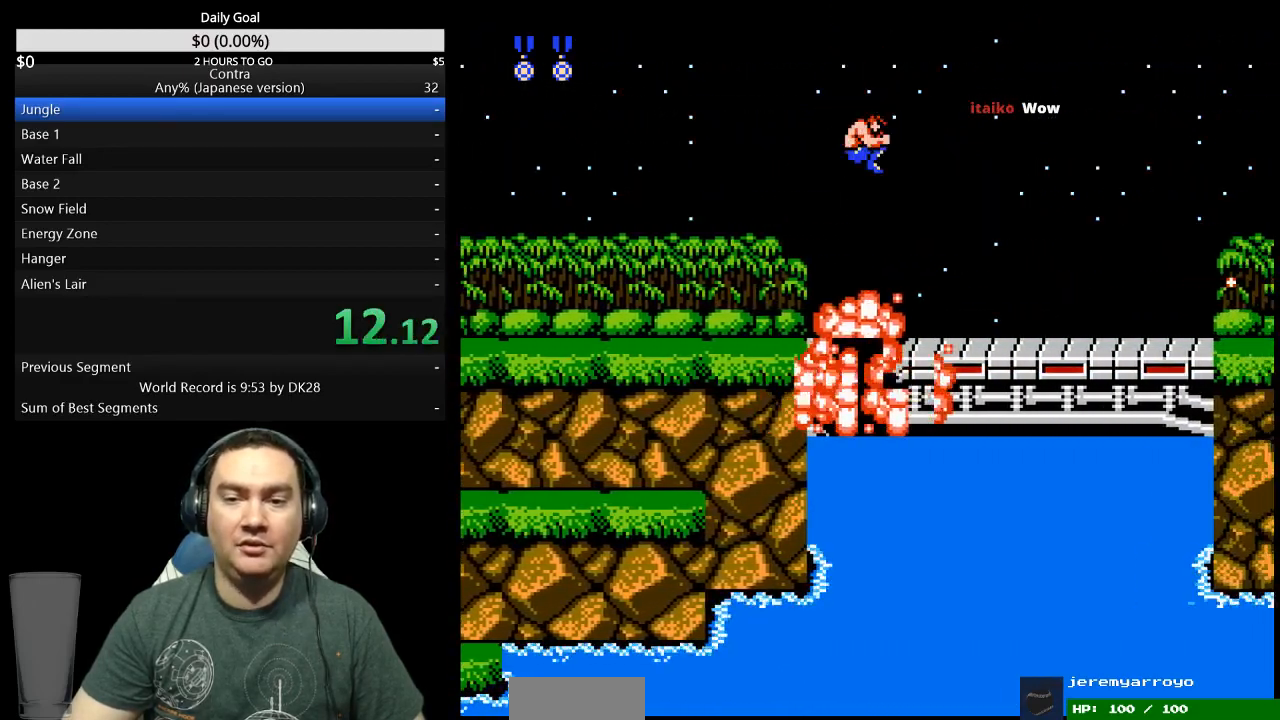
Gameplay with a controller (Nintendo layout); each line is a JSON object with the inputs held at the frame after it. "events" lists button and stick changes between this image and that frame as [ms after this image, input, new state], when the widget could be followed in between. Not read: L3 R3.
{"buttons": ["DPAD_RIGHT"], "events": [[367, "A", "down"], [433, "A", "up"]]}
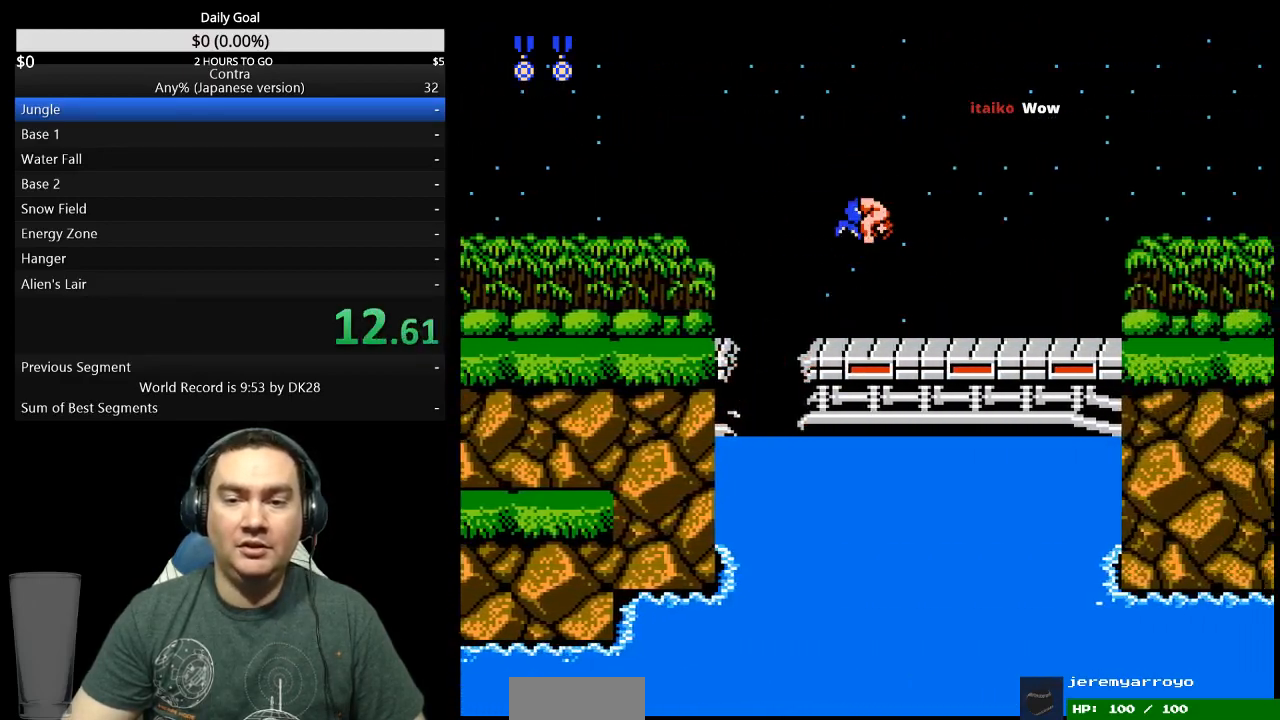
{"buttons": ["B", "DPAD_RIGHT"], "events": [[267, "B", "down"], [400, "B", "up"], [467, "B", "down"]]}
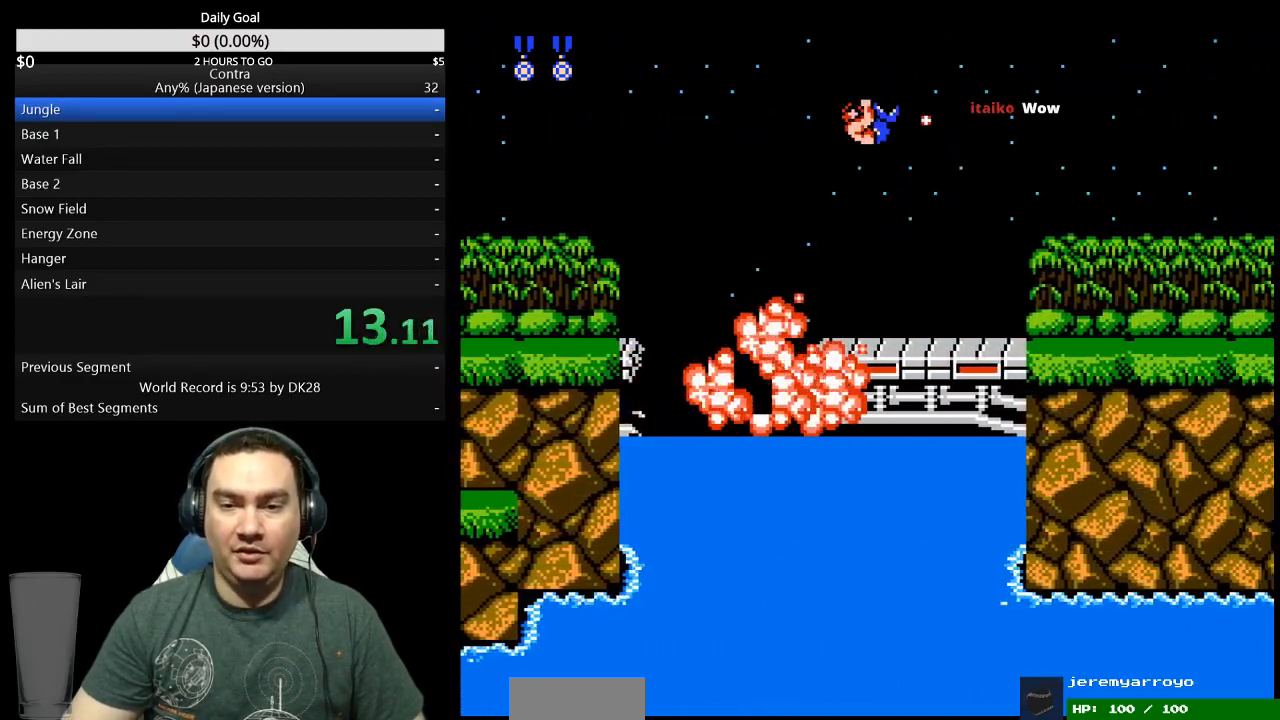
{"buttons": ["DPAD_RIGHT"], "events": [[33, "B", "up"], [200, "B", "down"], [267, "B", "up"]]}
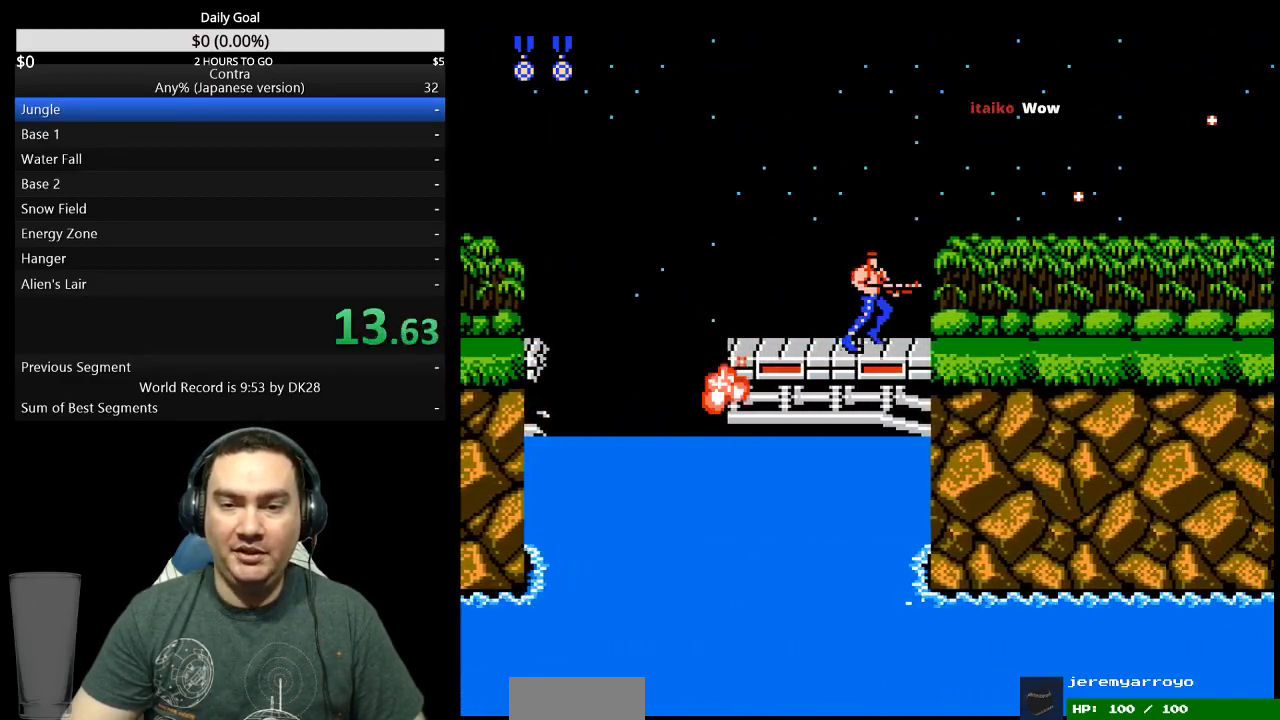
{"buttons": ["DPAD_RIGHT"], "events": [[200, "B", "down"], [267, "B", "up"], [433, "B", "down"], [500, "B", "up"]]}
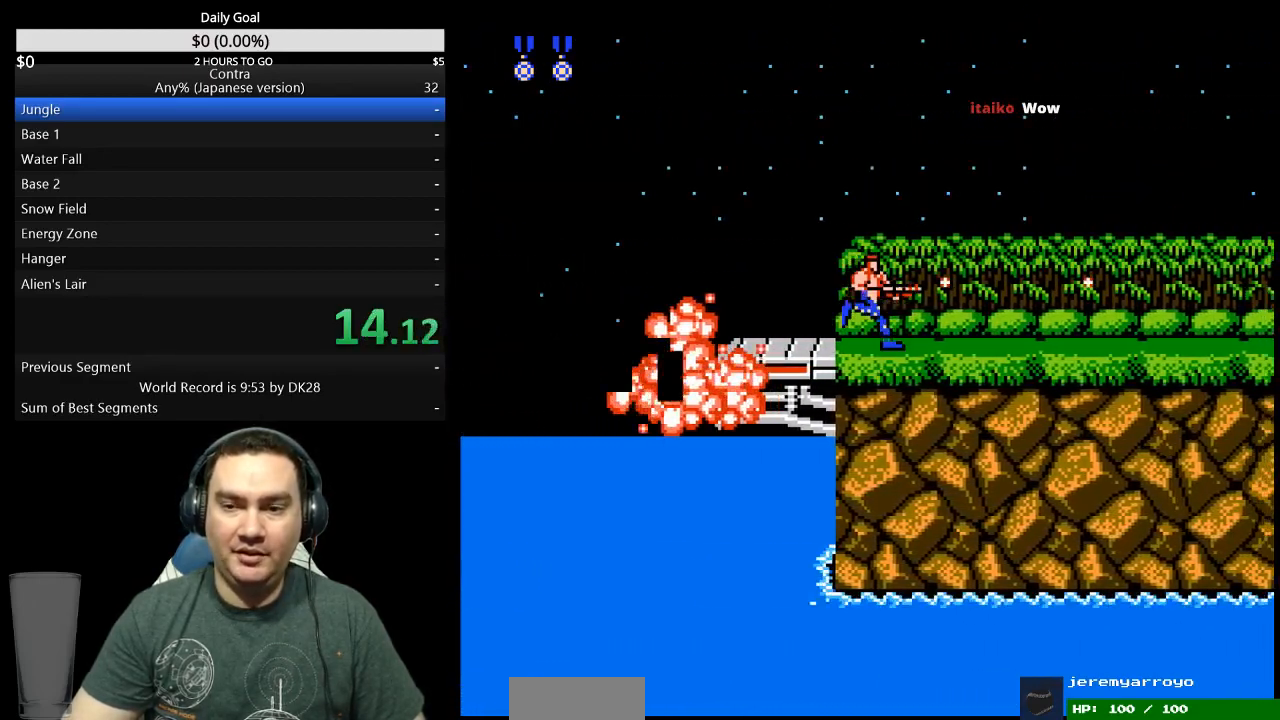
{"buttons": ["DPAD_RIGHT"], "events": [[67, "B", "down"], [133, "B", "up"], [200, "B", "down"], [267, "B", "up"]]}
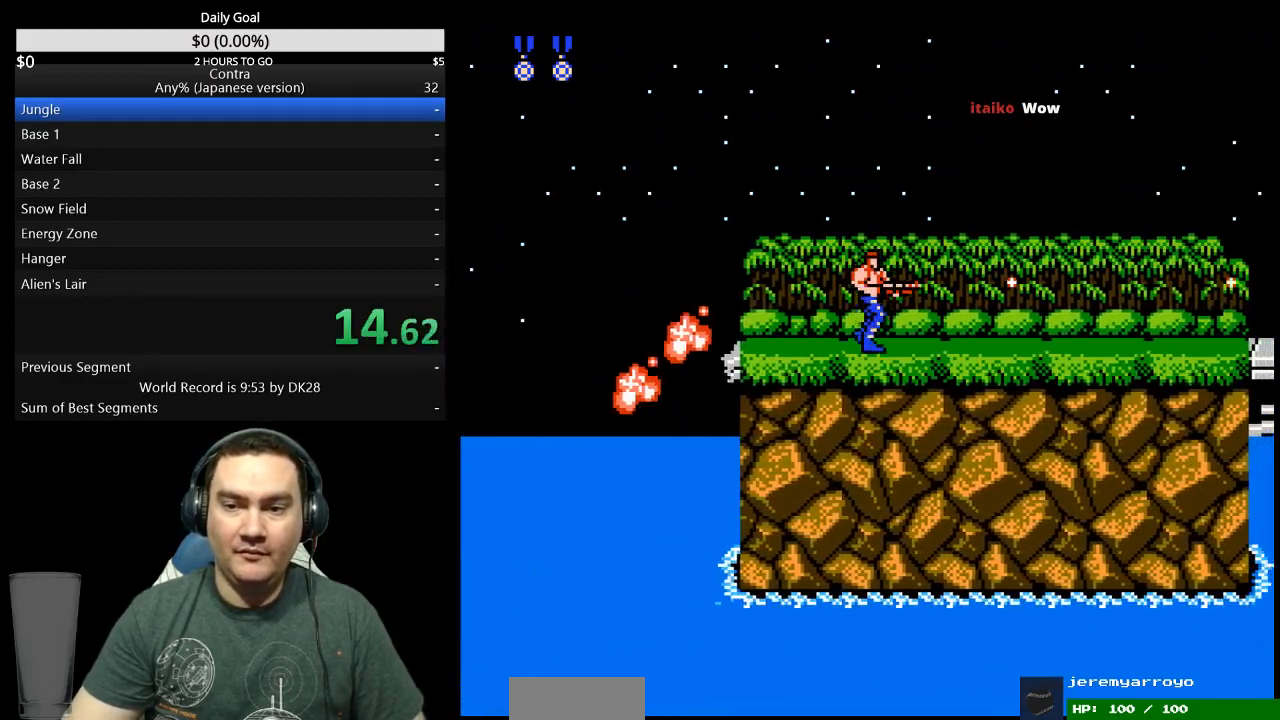
{"buttons": ["B", "DPAD_RIGHT"], "events": [[200, "B", "down"], [267, "B", "up"], [467, "B", "down"]]}
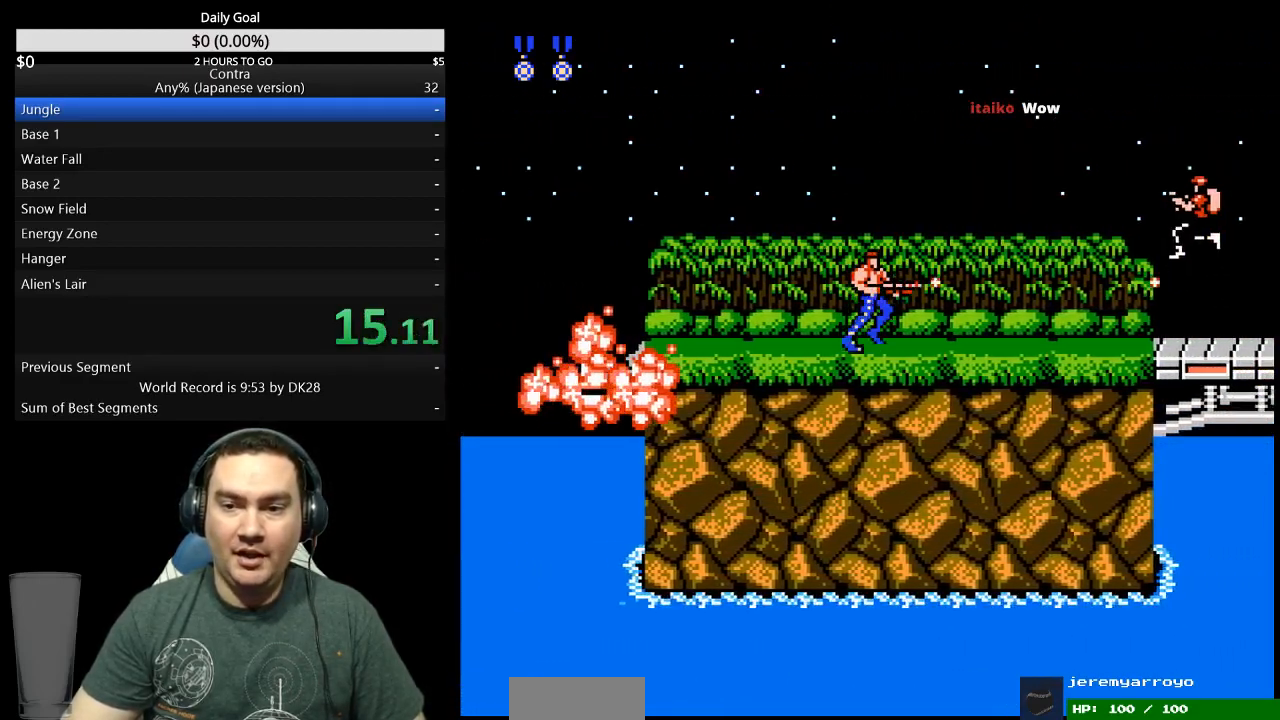
{"buttons": ["B", "DPAD_RIGHT"], "events": [[33, "B", "up"], [100, "B", "down"], [167, "B", "up"], [233, "B", "down"], [300, "B", "up"], [367, "B", "down"], [433, "B", "up"], [500, "B", "down"]]}
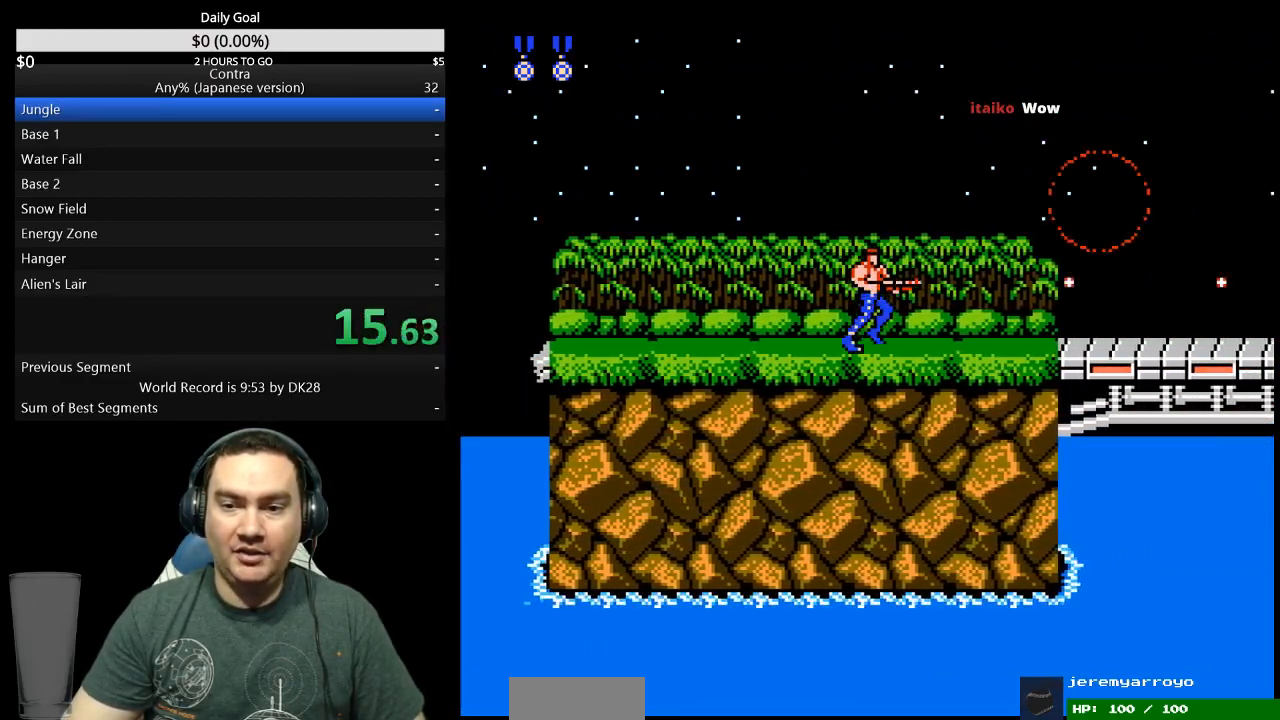
{"buttons": ["DPAD_RIGHT"], "events": [[67, "B", "up"], [133, "B", "down"], [200, "B", "up"], [267, "B", "down"], [333, "B", "up"], [400, "B", "down"], [467, "B", "up"]]}
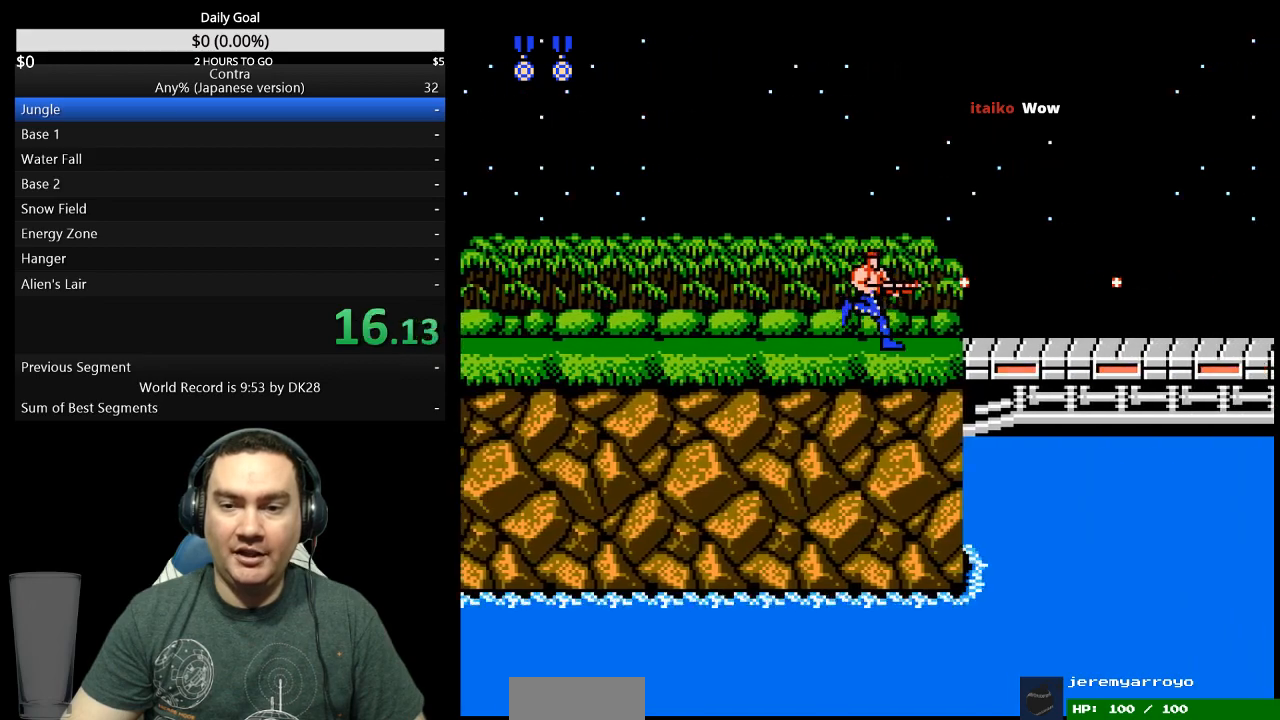
{"buttons": ["DPAD_RIGHT"], "events": [[200, "A", "down"], [300, "A", "up"]]}
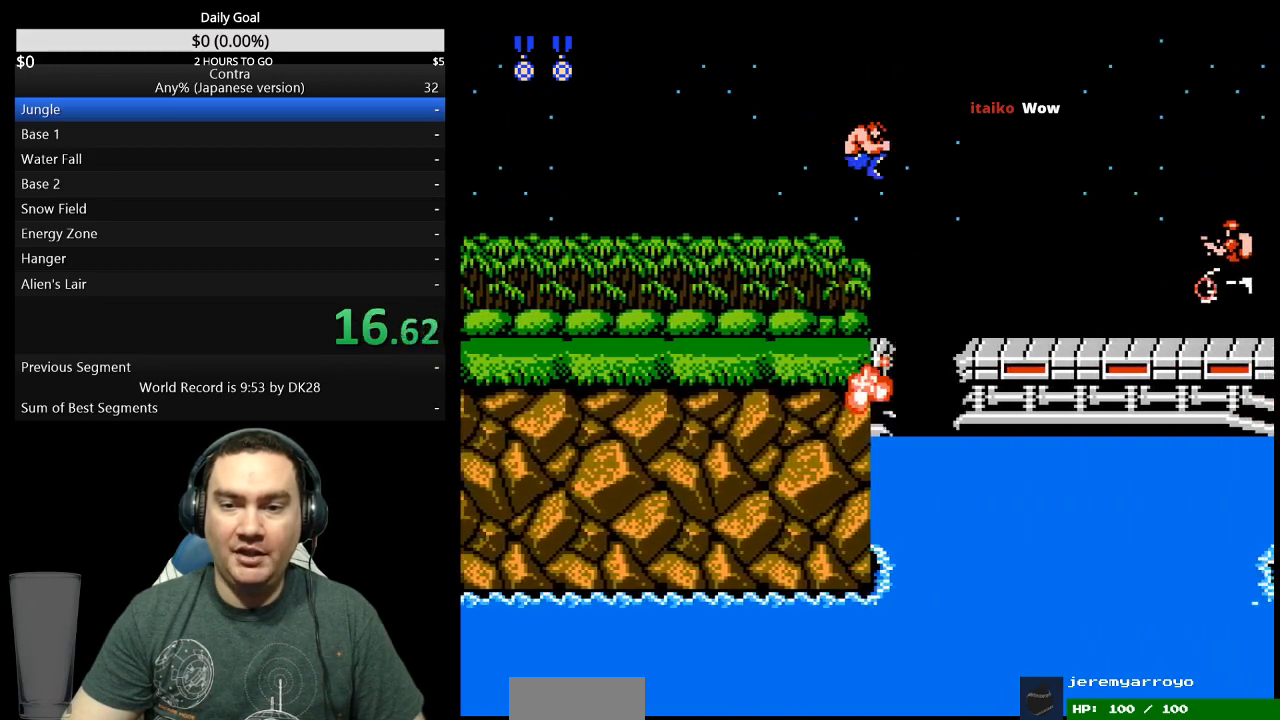
{"buttons": ["DPAD_RIGHT"], "events": []}
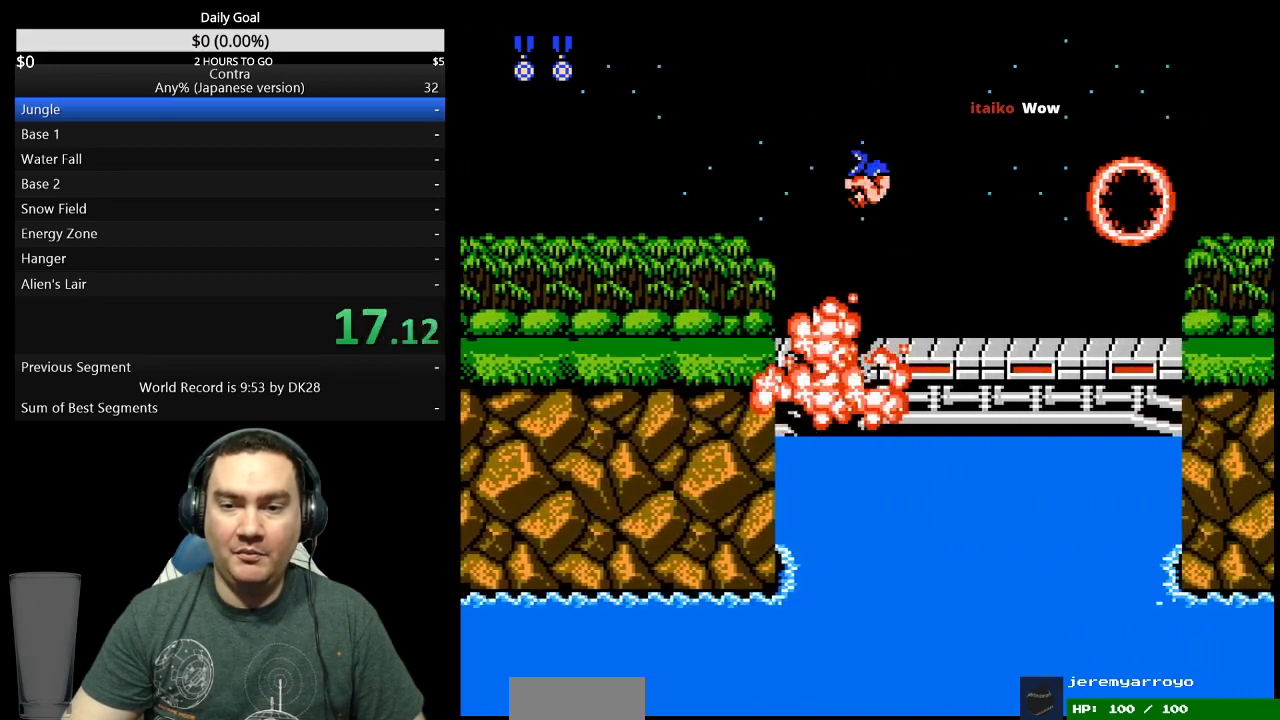
{"buttons": ["B", "DPAD_RIGHT"], "events": [[267, "A", "down"], [333, "A", "up"], [467, "B", "down"]]}
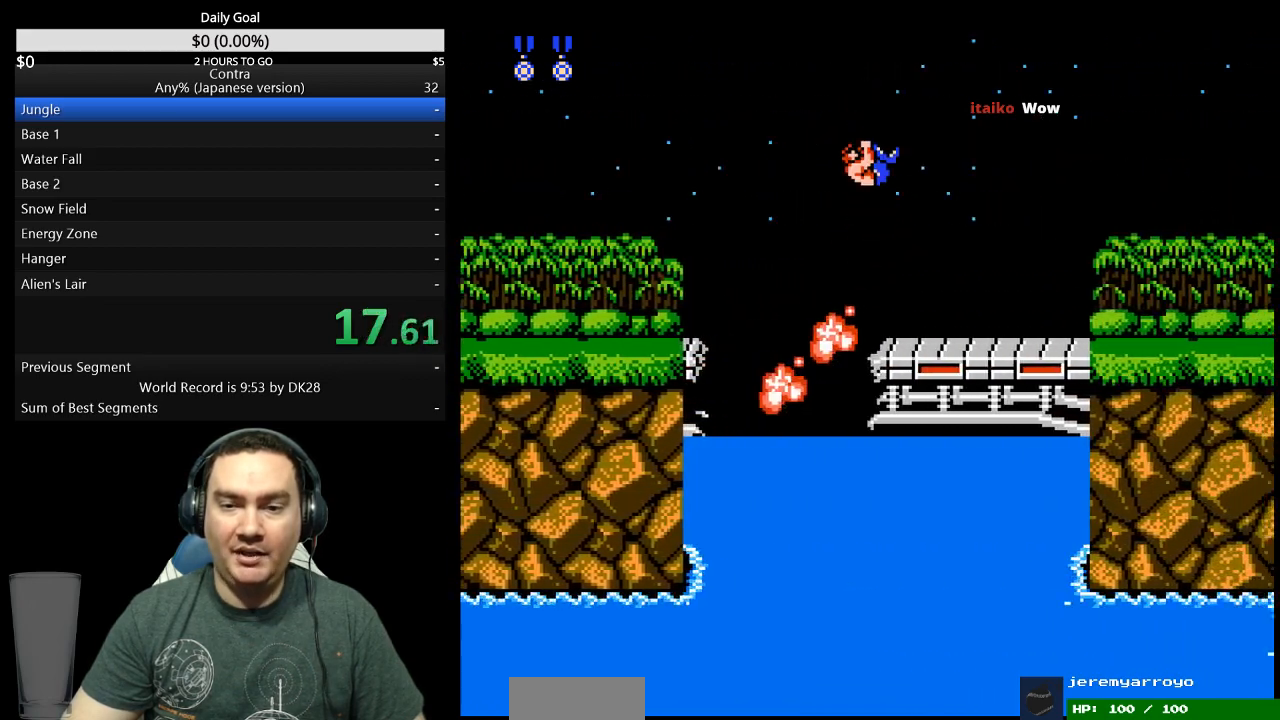
{"buttons": ["DPAD_RIGHT"], "events": [[33, "B", "up"], [100, "B", "down"], [267, "B", "up"]]}
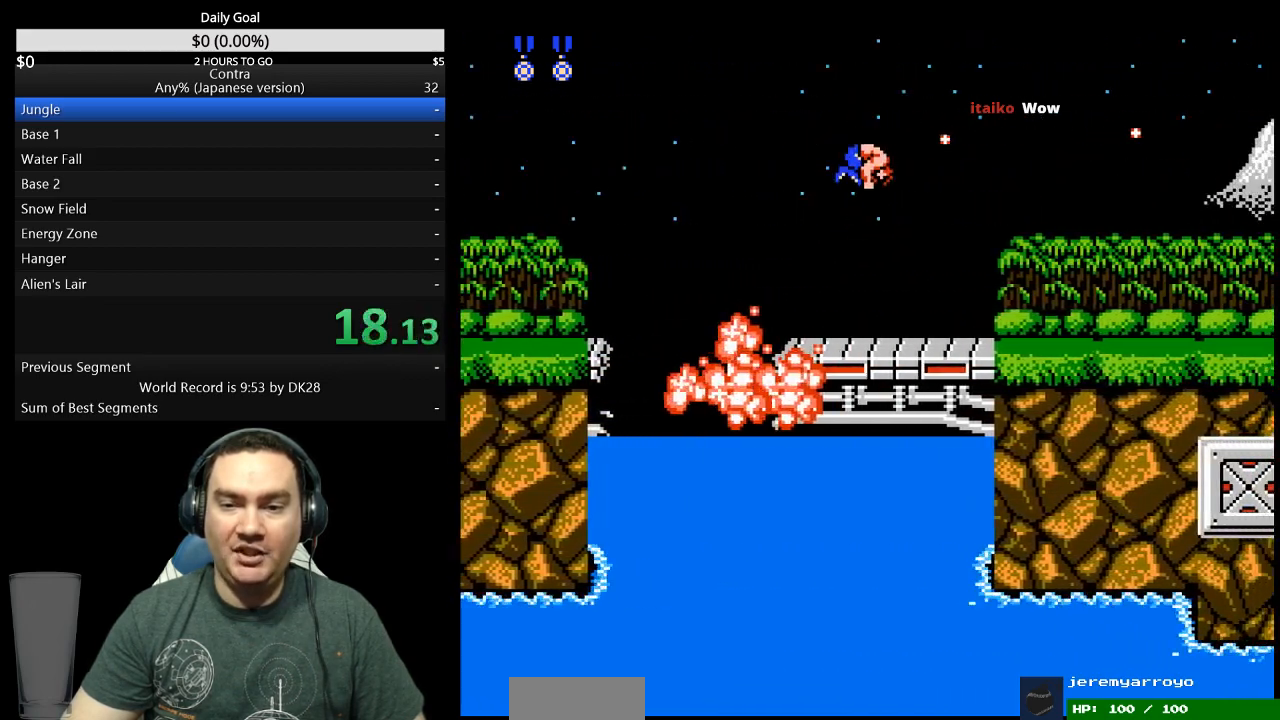
{"buttons": ["B", "DPAD_RIGHT"], "events": [[467, "B", "down"]]}
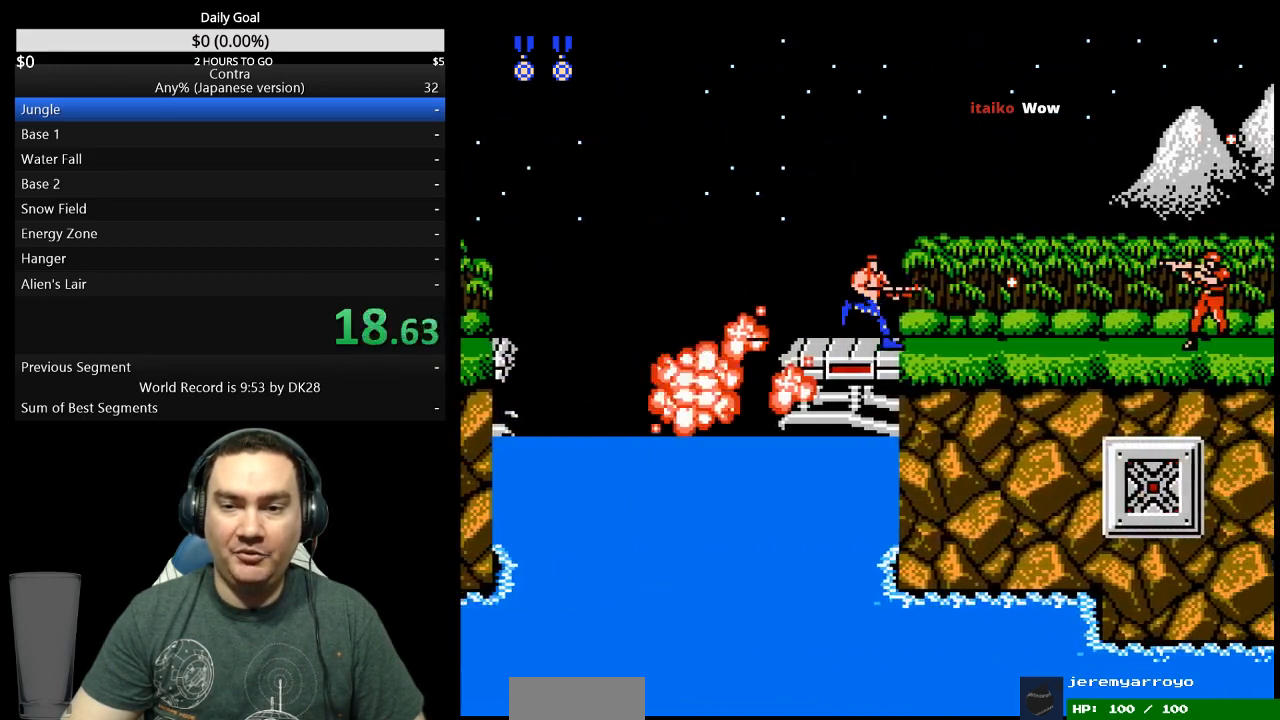
{"buttons": ["DPAD_RIGHT"], "events": [[33, "B", "up"], [100, "B", "down"], [167, "B", "up"], [233, "B", "down"], [300, "B", "up"], [400, "B", "down"], [467, "B", "up"]]}
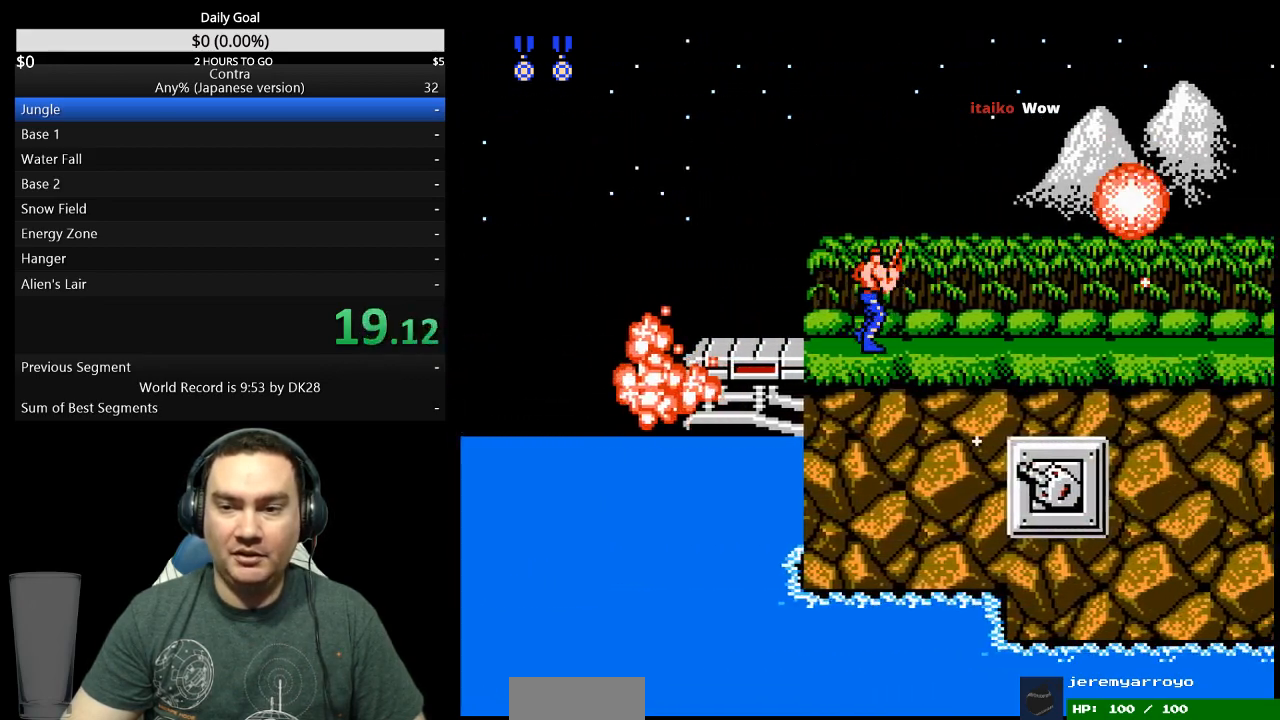
{"buttons": ["B", "DPAD_RIGHT"], "events": [[33, "B", "down"], [133, "B", "up"], [200, "B", "down"], [267, "B", "up"], [367, "B", "down"], [433, "B", "up"], [500, "B", "down"]]}
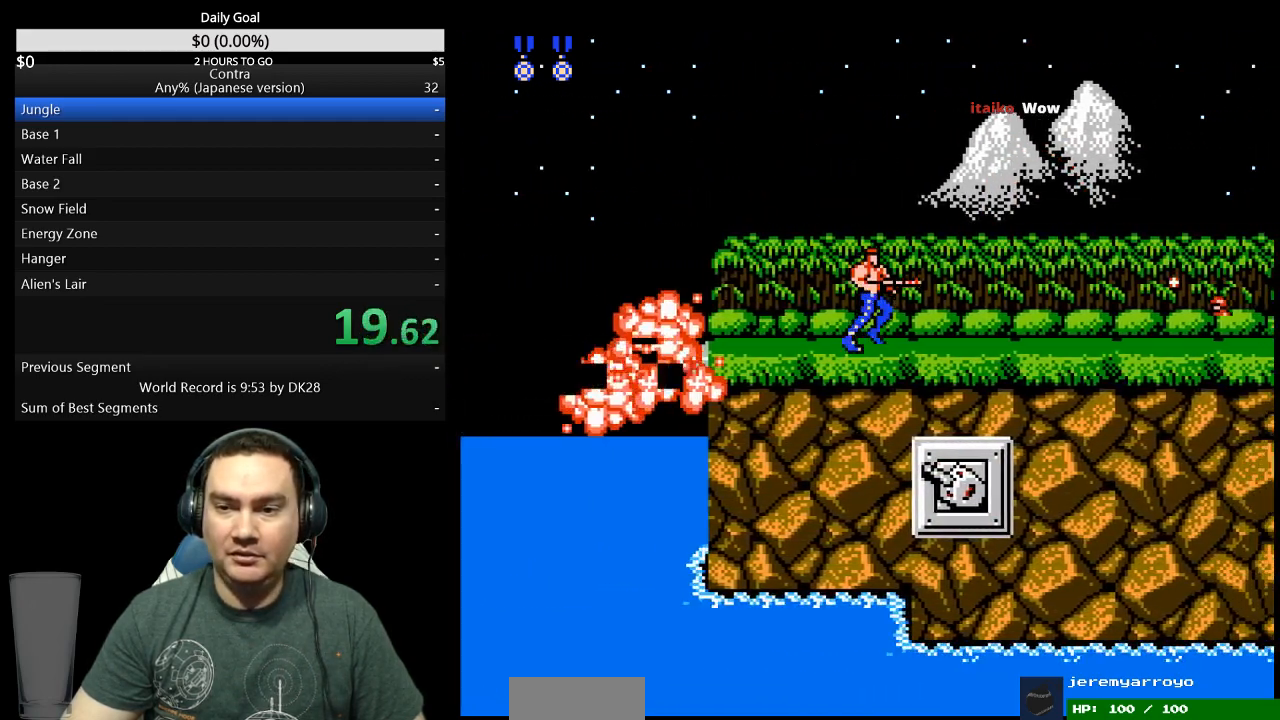
{"buttons": ["DPAD_RIGHT"], "events": [[200, "B", "up"], [267, "B", "down"], [367, "B", "up"]]}
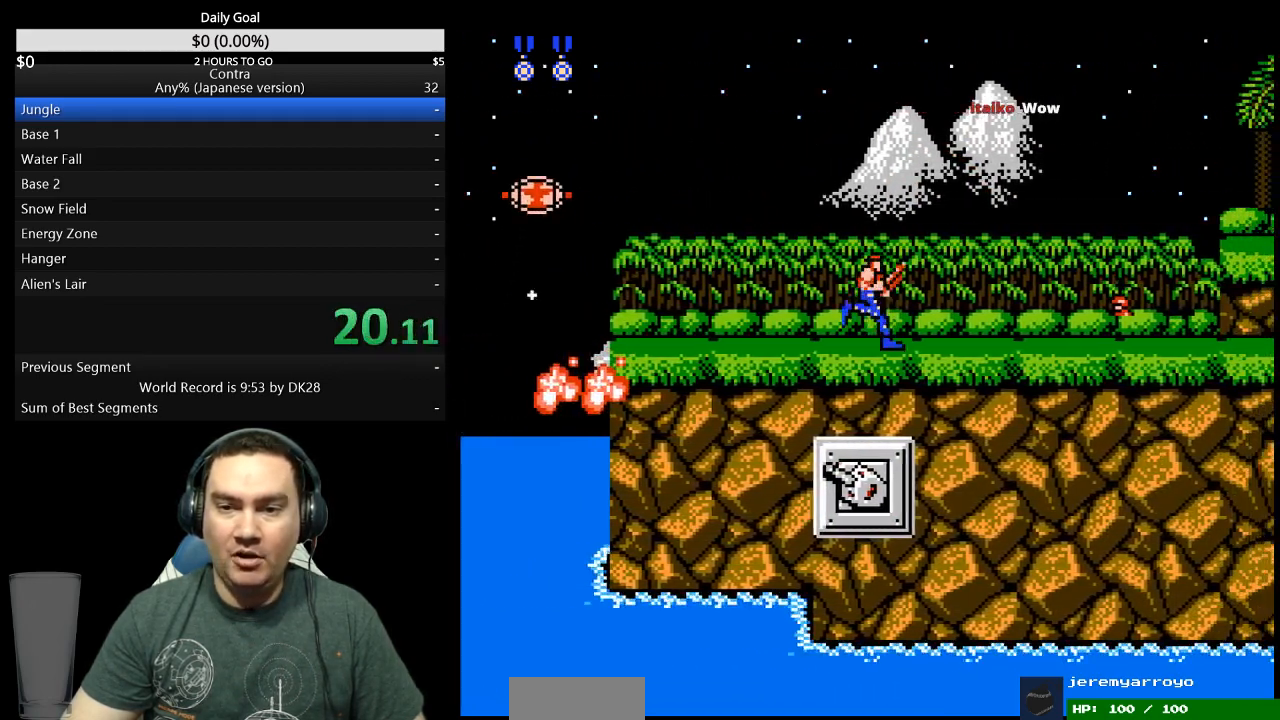
{"buttons": ["DPAD_DOWN", "DPAD_RIGHT"], "events": [[67, "A", "down"], [167, "A", "up"], [200, "DPAD_DOWN", "down"], [233, "B", "down"], [333, "B", "up"]]}
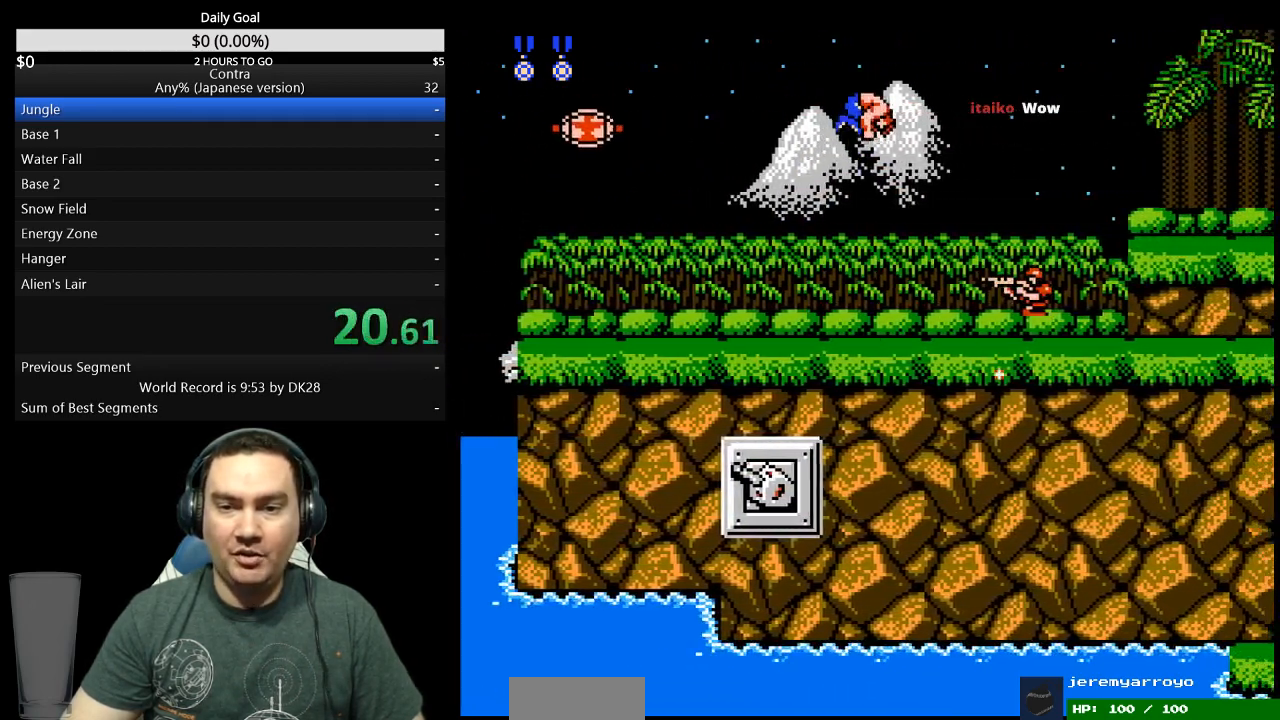
{"buttons": ["DPAD_RIGHT"], "events": [[167, "B", "down"], [233, "B", "up"], [300, "B", "down"], [367, "B", "up"], [433, "DPAD_DOWN", "up"]]}
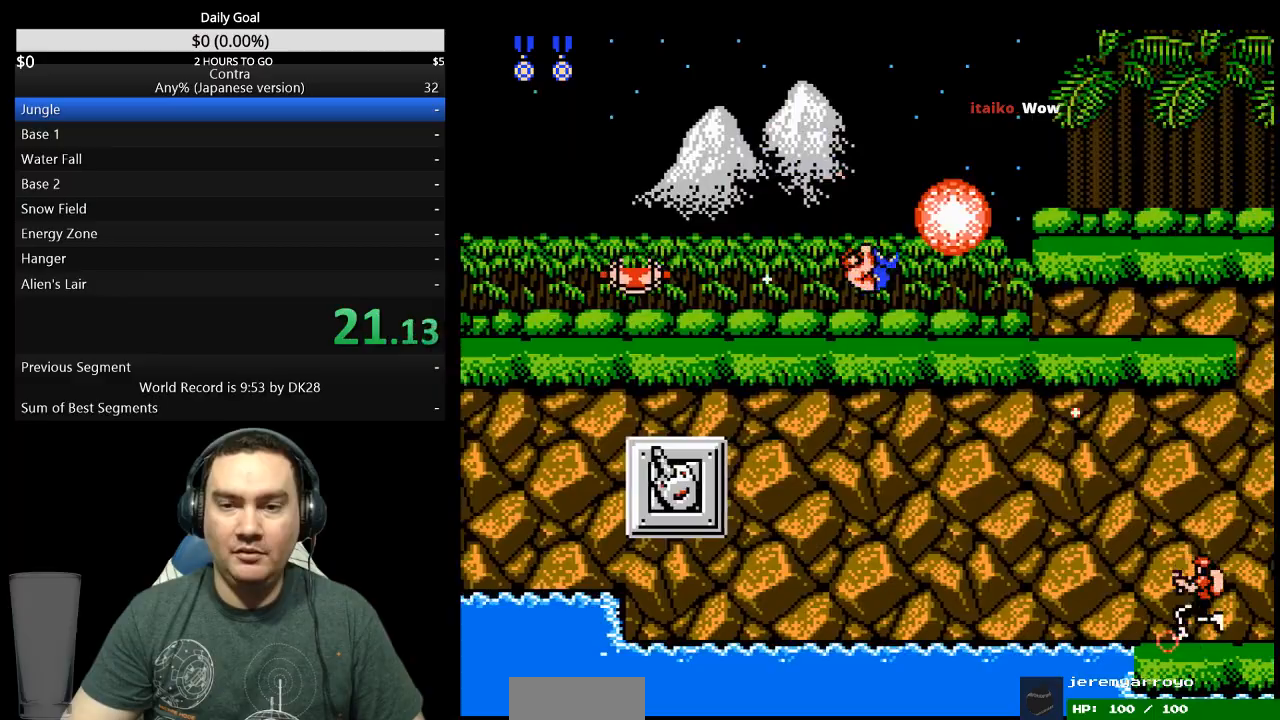
{"buttons": ["DPAD_RIGHT"], "events": [[300, "A", "down"], [400, "A", "up"]]}
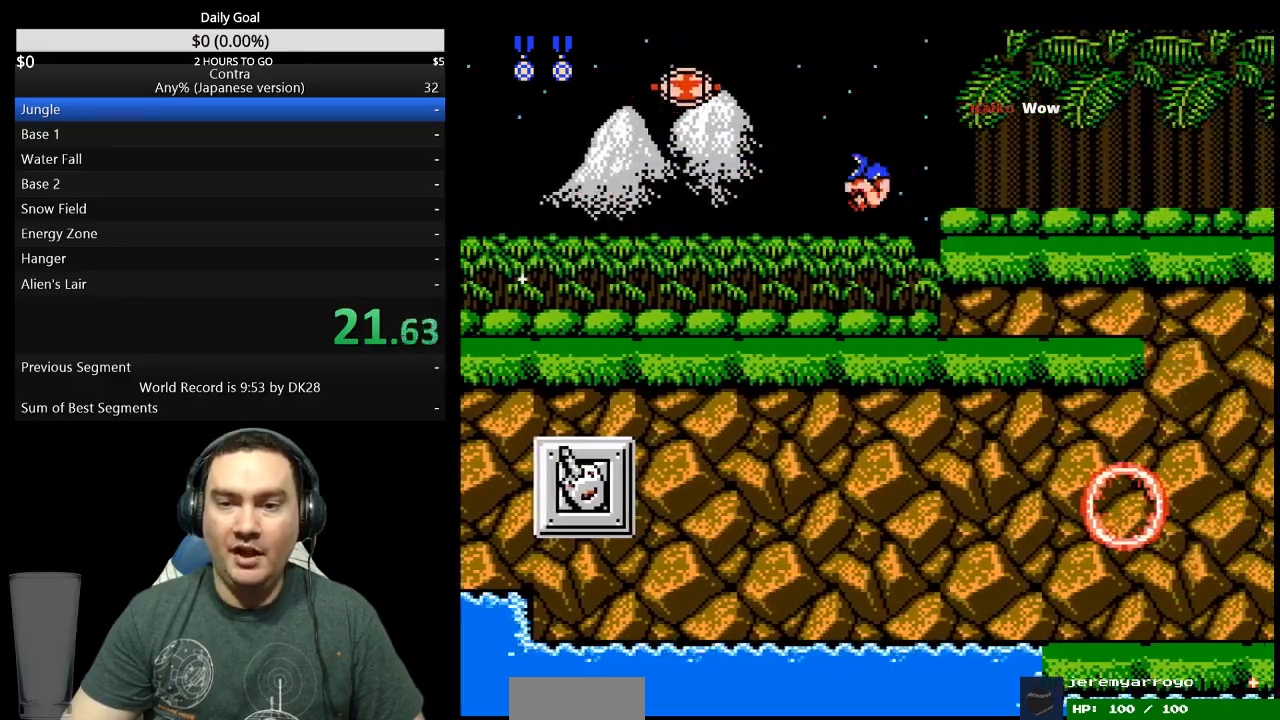
{"buttons": ["DPAD_RIGHT"], "events": []}
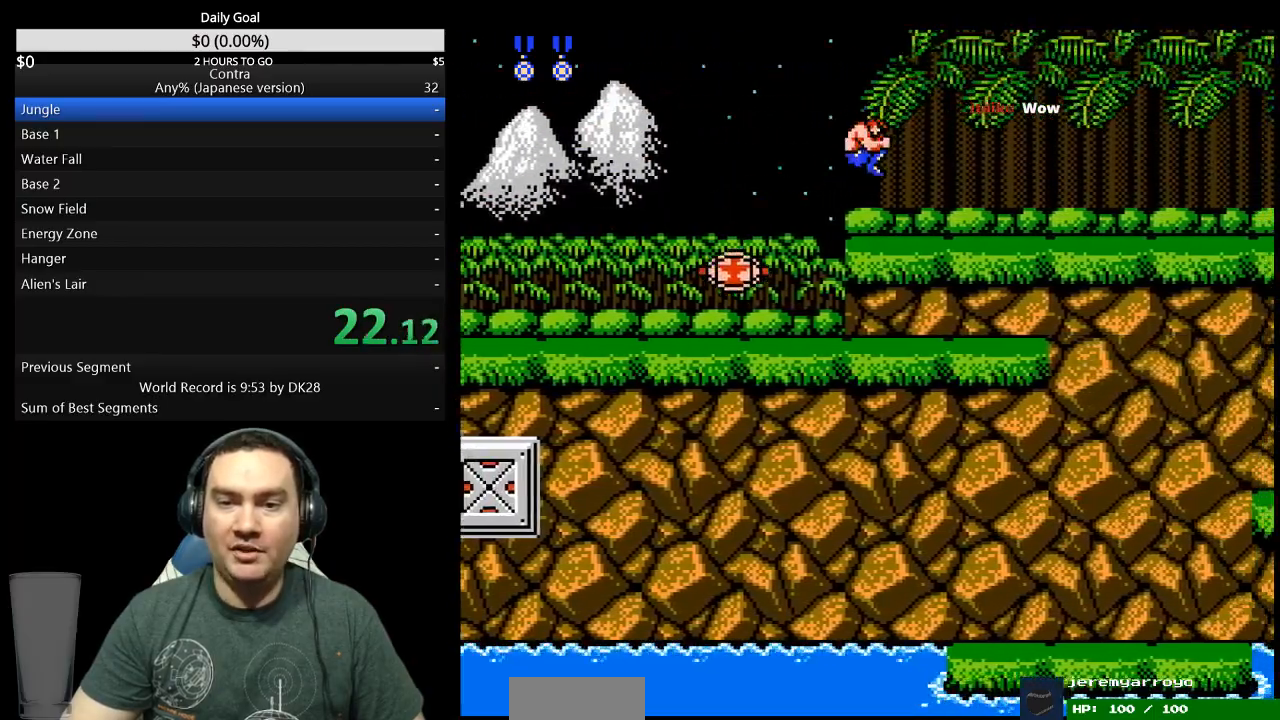
{"buttons": ["DPAD_DOWN", "DPAD_RIGHT"], "events": [[233, "DPAD_DOWN", "down"]]}
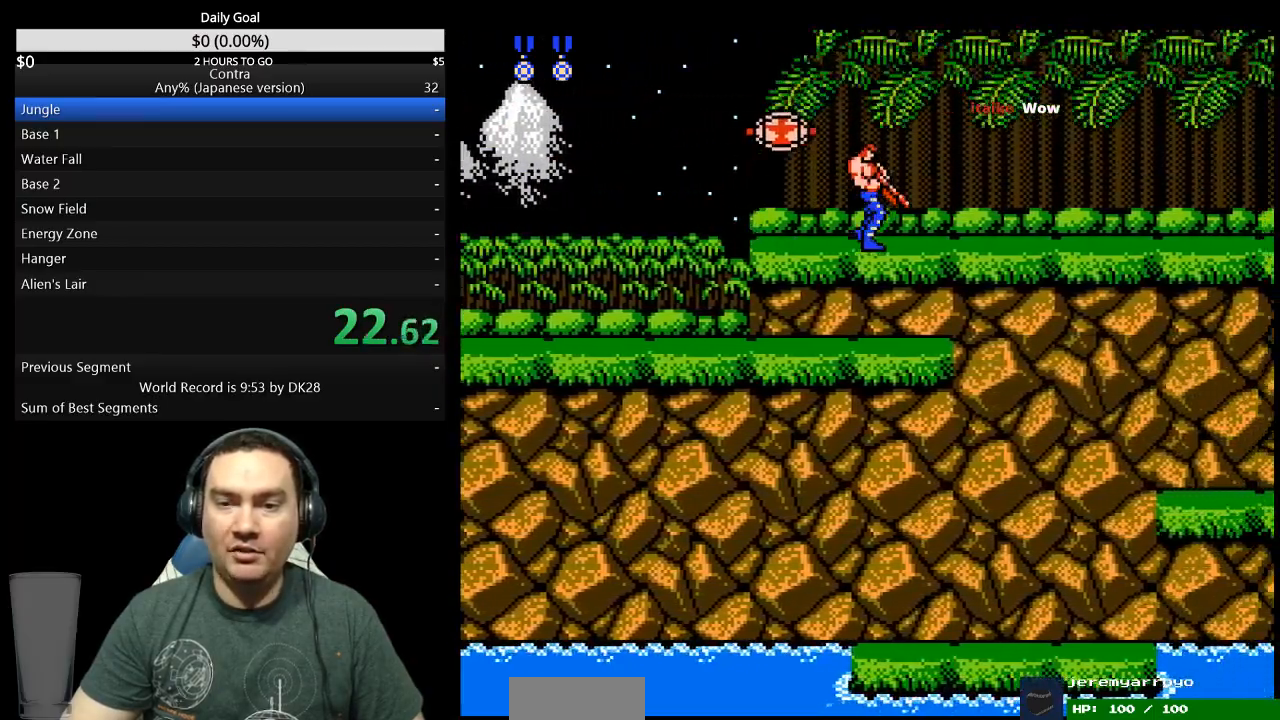
{"buttons": ["DPAD_DOWN", "DPAD_RIGHT"], "events": []}
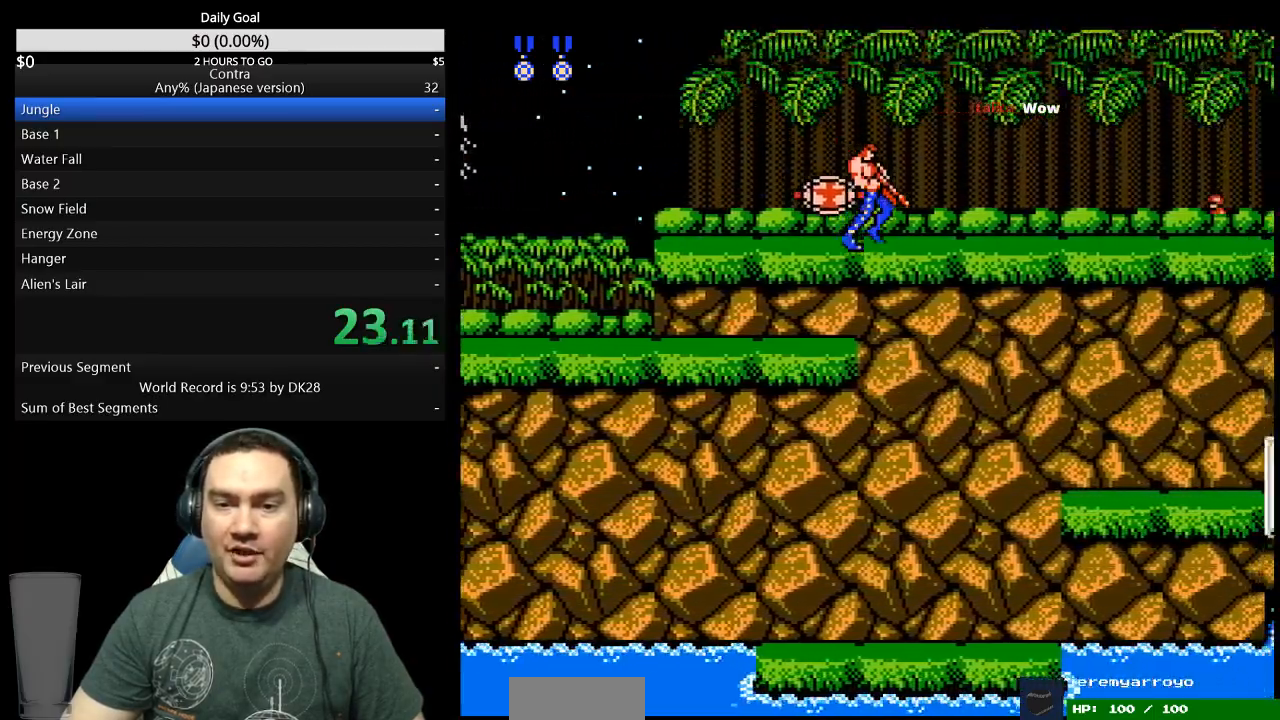
{"buttons": ["B", "DPAD_DOWN", "DPAD_RIGHT"], "events": [[367, "B", "down"]]}
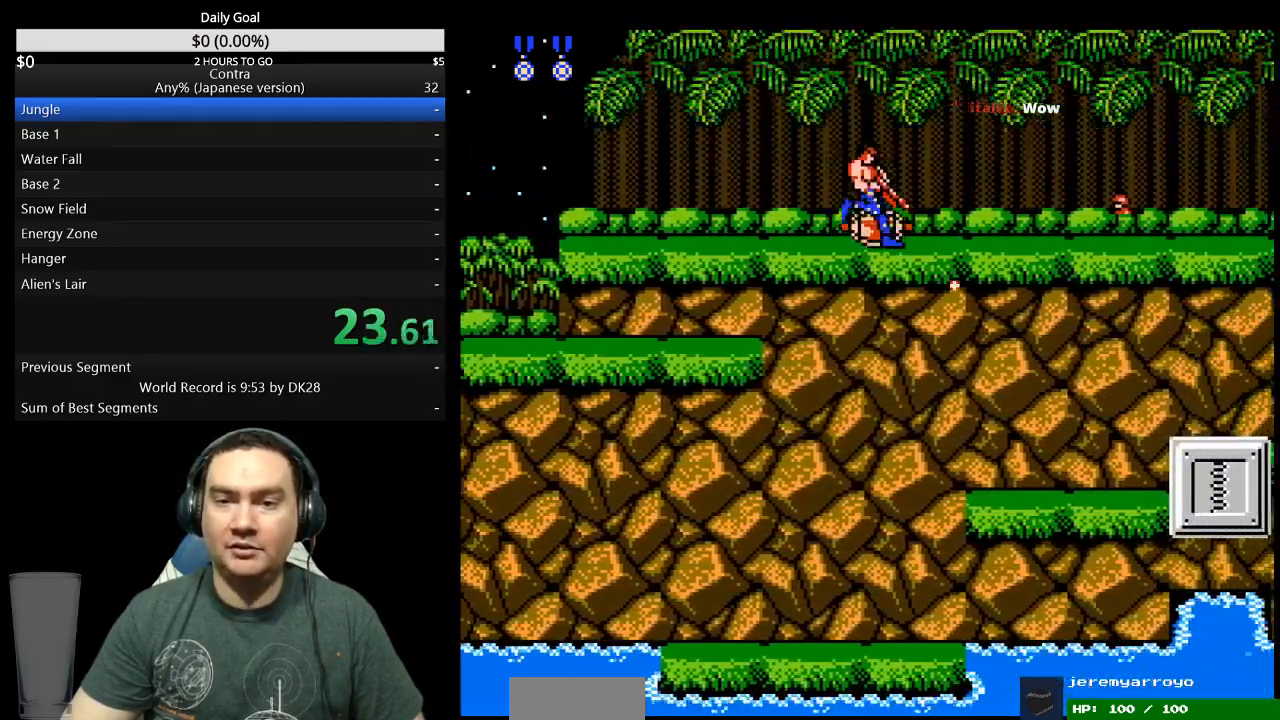
{"buttons": ["DPAD_RIGHT"], "events": [[67, "DPAD_DOWN", "up"], [267, "B", "up"]]}
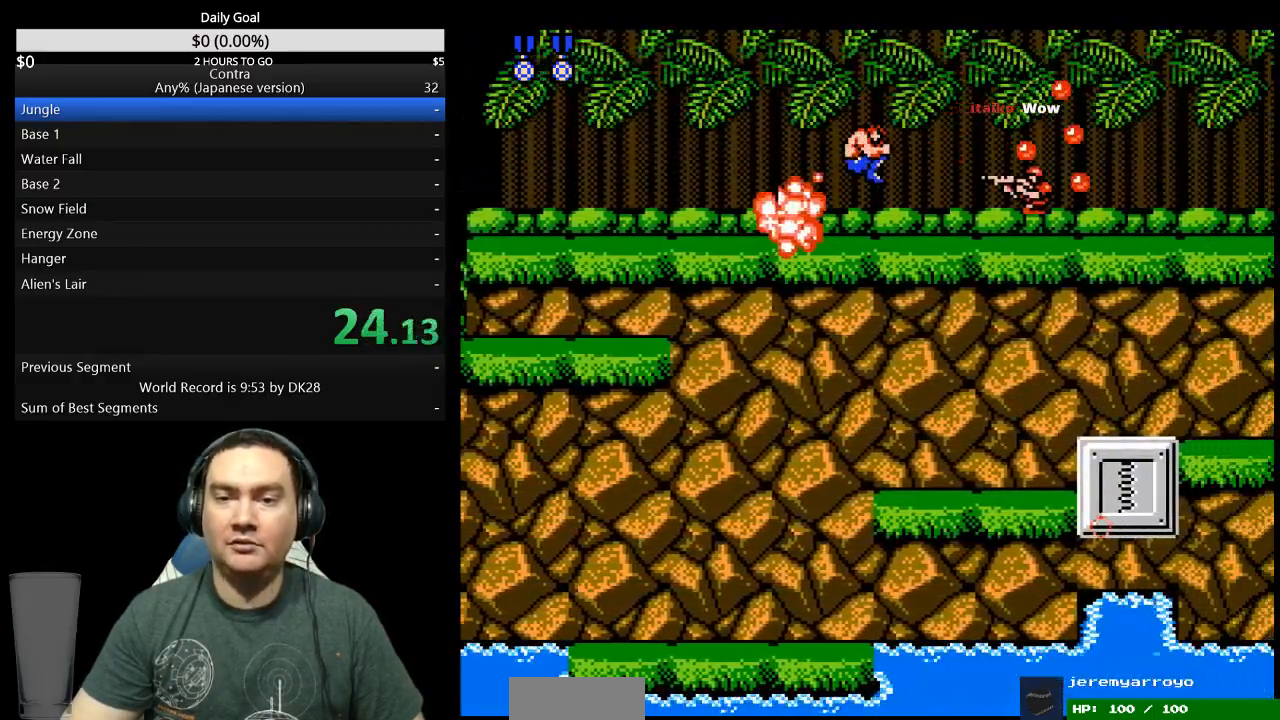
{"buttons": ["B", "DPAD_DOWN", "DPAD_RIGHT"], "events": [[33, "B", "down"], [67, "DPAD_DOWN", "down"], [100, "B", "up"], [367, "B", "down"], [433, "B", "up"], [500, "B", "down"]]}